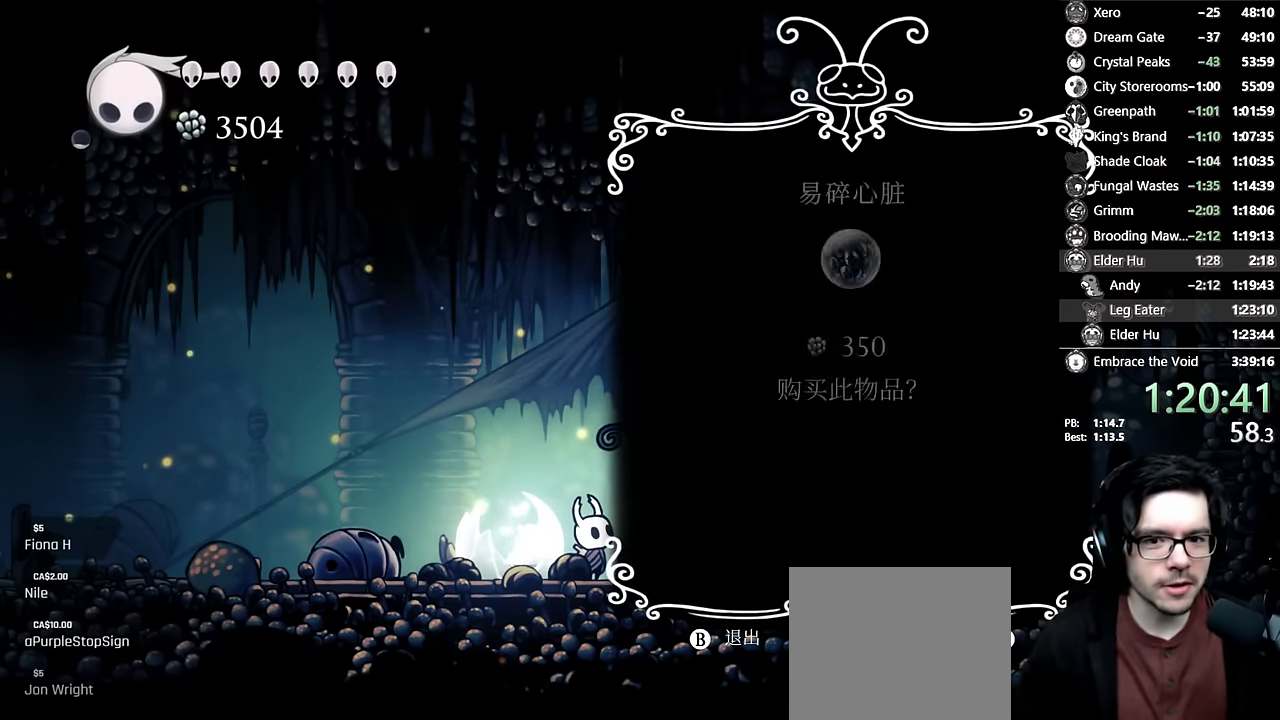
Gameplay with a controller (Xbox layout); each line is a JSON object with the inputs held at the frame after it. "events" lists button and stick changes between this image and that frame as [ms after this image, input, new state], when the widget could be followed in between. This overlay highlights the sticks when they move; stick clicks (L3 R3) are not distinguishable. Not read: DPAD_DOWN DPAD_LEFT DPAD_UP HOME L1 L2 L3 R1 R2 R3 SELECT START Y left_stick.
{"buttons": [], "right_stick": "center", "events": [[50, "A", "down"], [83, "A", "up"], [150, "A", "down"], [183, "A", "up"], [250, "A", "down"], [300, "A", "up"], [350, "A", "down"], [383, "A", "up"], [467, "A", "down"], [483, "A", "up"]]}
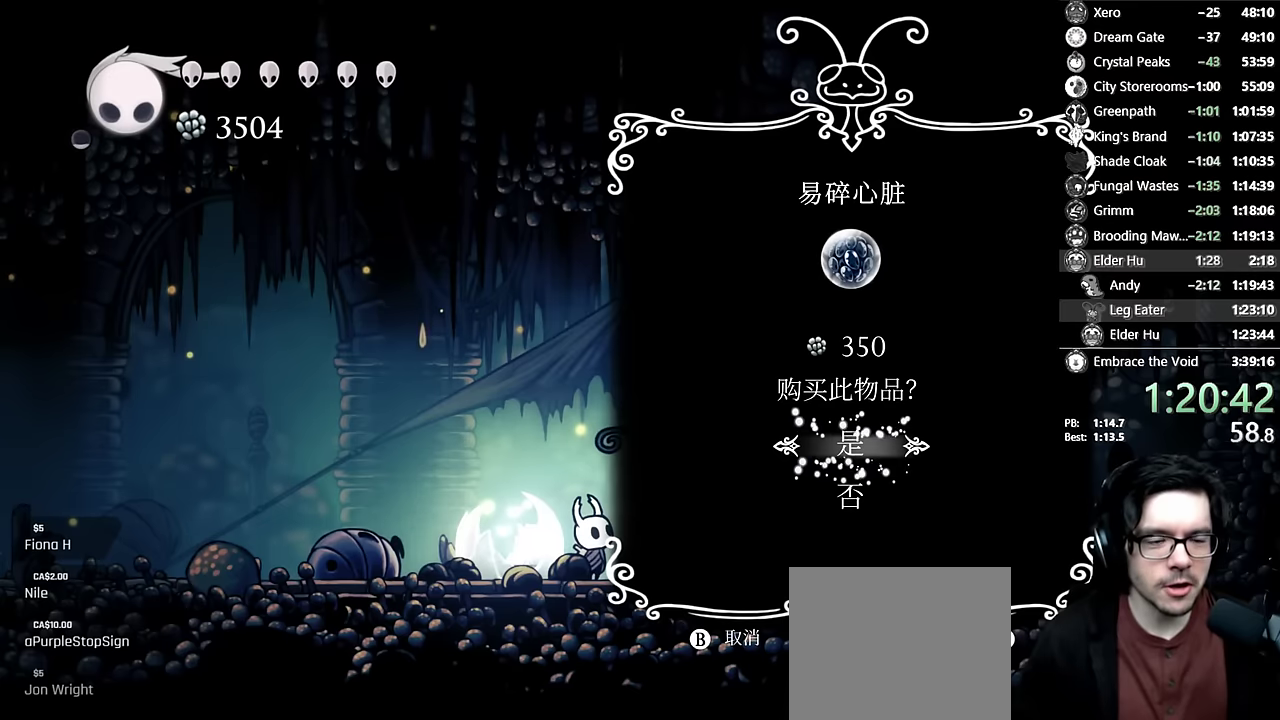
{"buttons": [], "right_stick": "center", "events": [[50, "A", "down"], [83, "A", "up"], [133, "A", "down"], [183, "A", "up"]]}
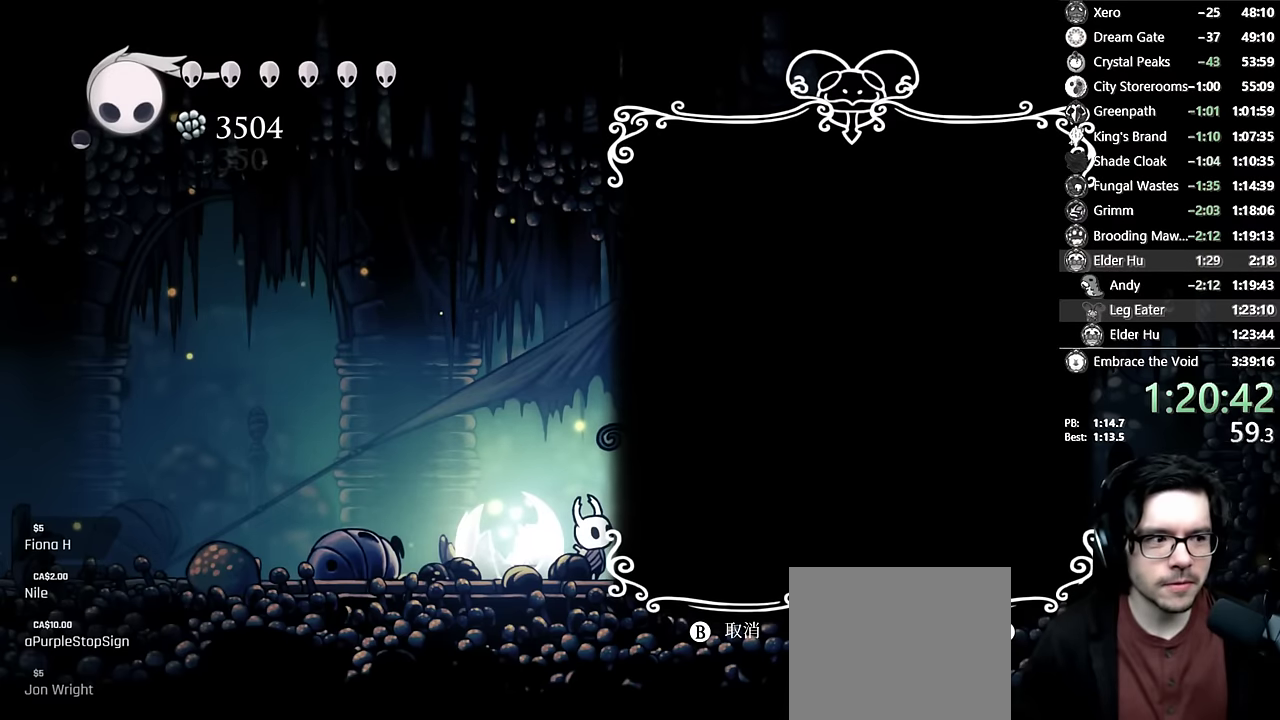
{"buttons": [], "right_stick": "center"}
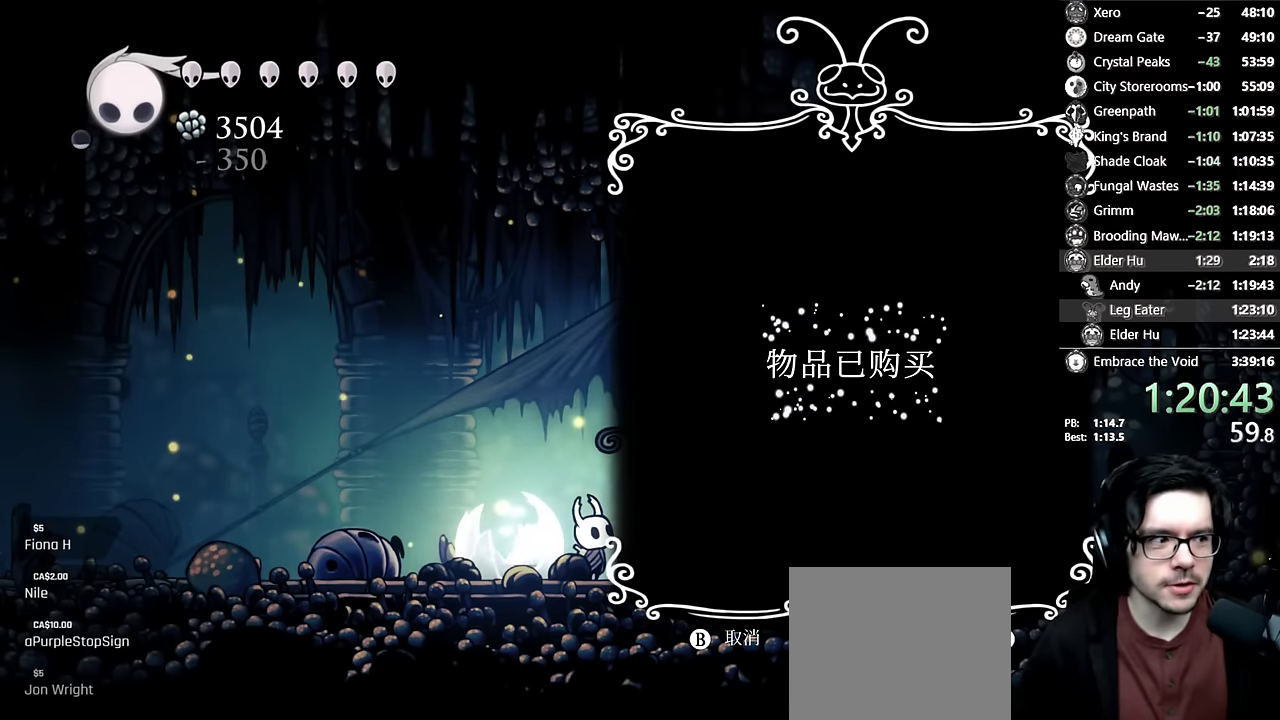
{"buttons": [], "right_stick": "center", "events": [[33, "A", "down"], [83, "A", "up"], [150, "A", "down"], [183, "A", "up"], [250, "A", "down"], [267, "A", "up"], [350, "A", "down"], [383, "A", "up"], [450, "A", "down"], [483, "A", "up"]]}
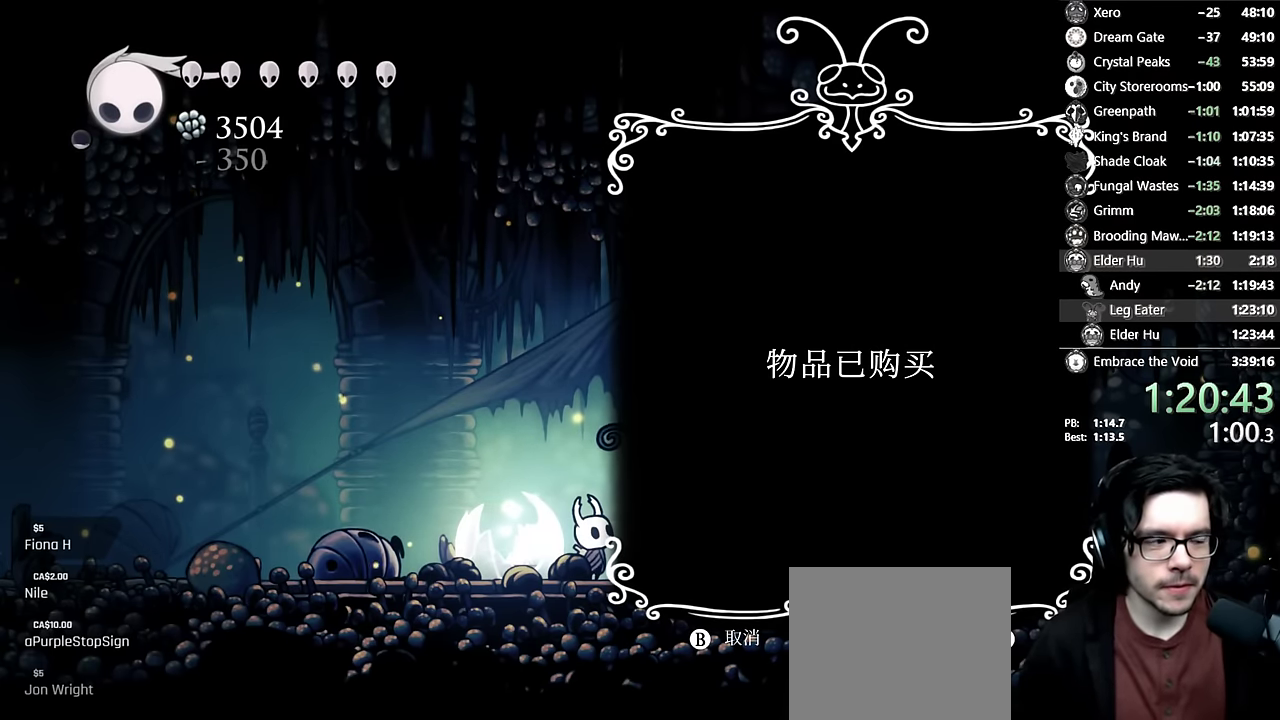
{"buttons": ["A"], "right_stick": "center", "events": [[67, "A", "down"], [100, "A", "up"], [183, "A", "down"], [217, "A", "up"], [267, "A", "down"], [300, "A", "up"], [367, "A", "down"], [417, "A", "up"], [483, "A", "down"]]}
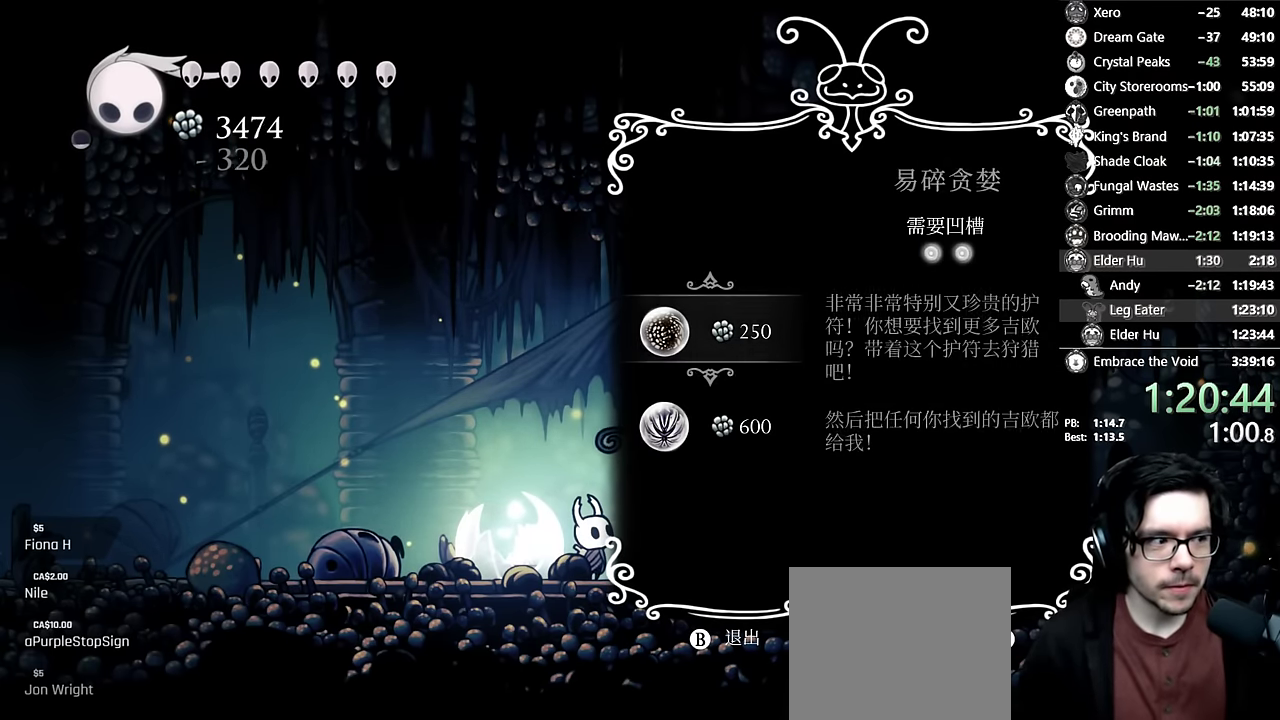
{"buttons": ["A"], "right_stick": "center", "events": [[17, "A", "up"], [67, "A", "down"], [100, "A", "up"], [167, "A", "down"], [200, "A", "up"], [283, "A", "down"], [317, "A", "up"], [383, "A", "down"], [417, "A", "up"], [483, "A", "down"]]}
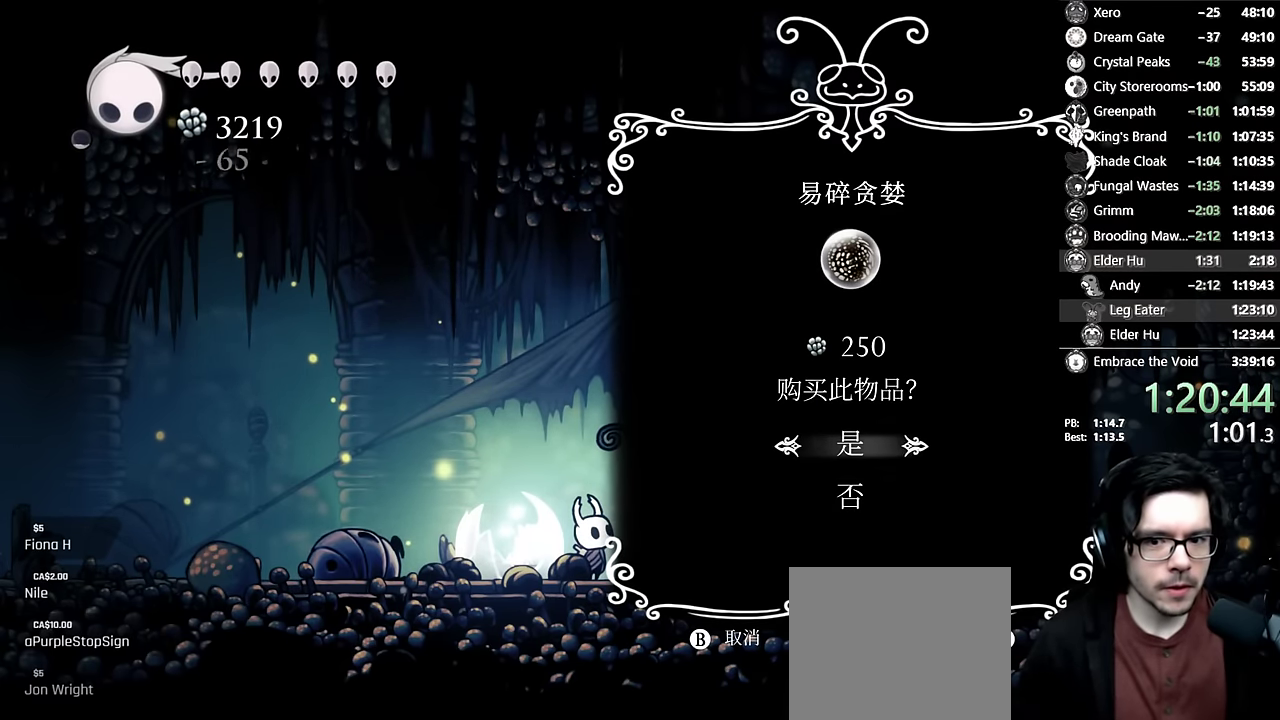
{"buttons": [], "right_stick": "center", "events": [[17, "A", "up"], [83, "A", "down"], [117, "A", "up"], [183, "A", "down"], [200, "A", "up"], [283, "A", "down"], [317, "A", "up"], [383, "A", "down"], [417, "A", "up"], [467, "A", "down"], [500, "A", "up"]]}
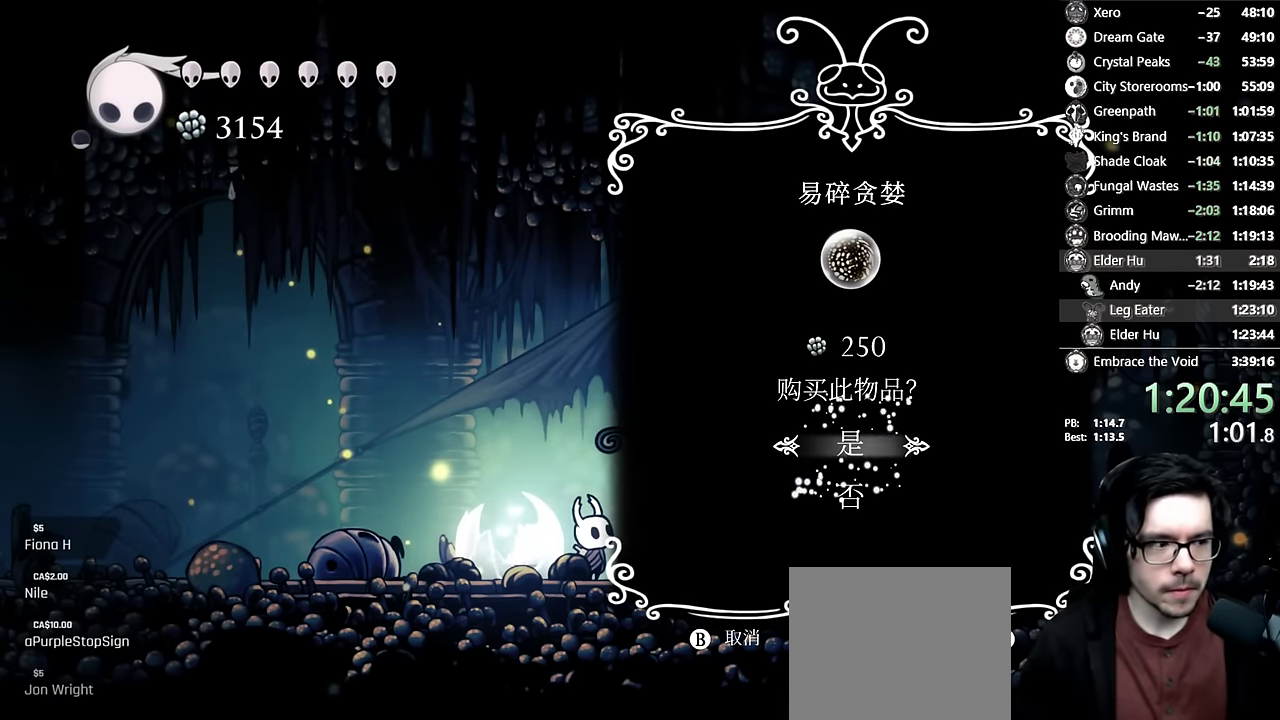
{"buttons": [], "right_stick": "center"}
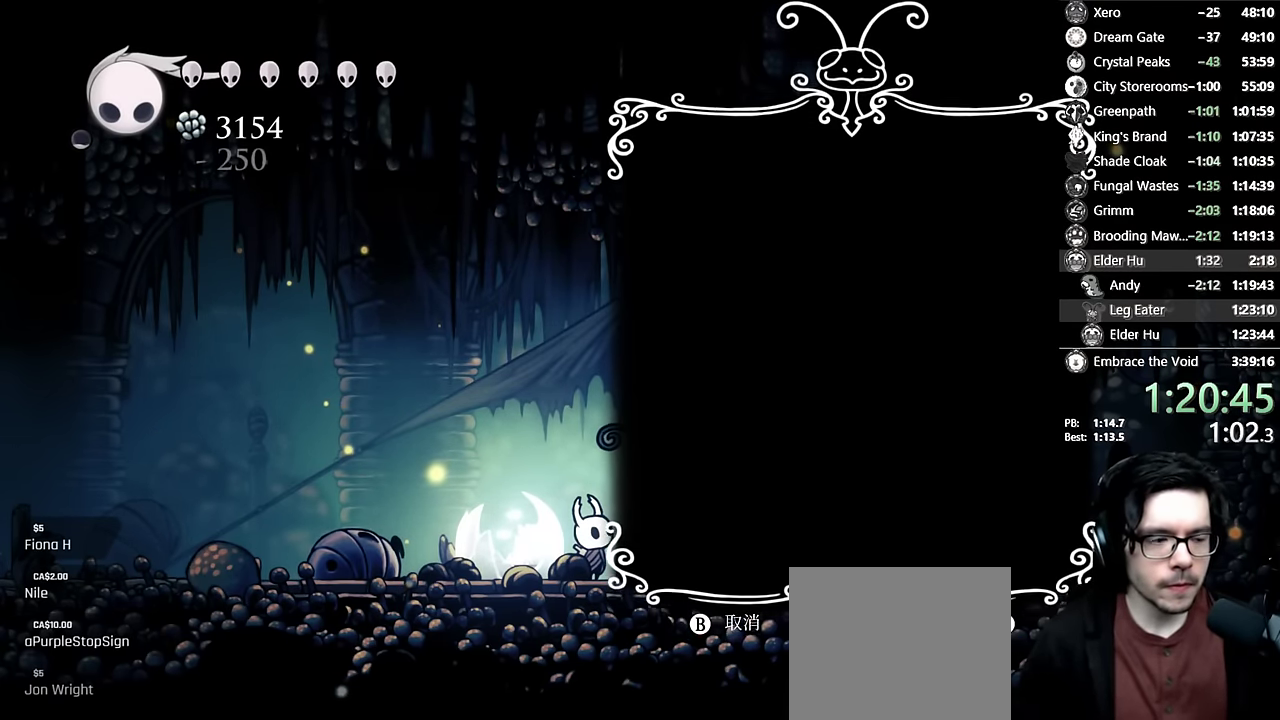
{"buttons": [], "right_stick": "center"}
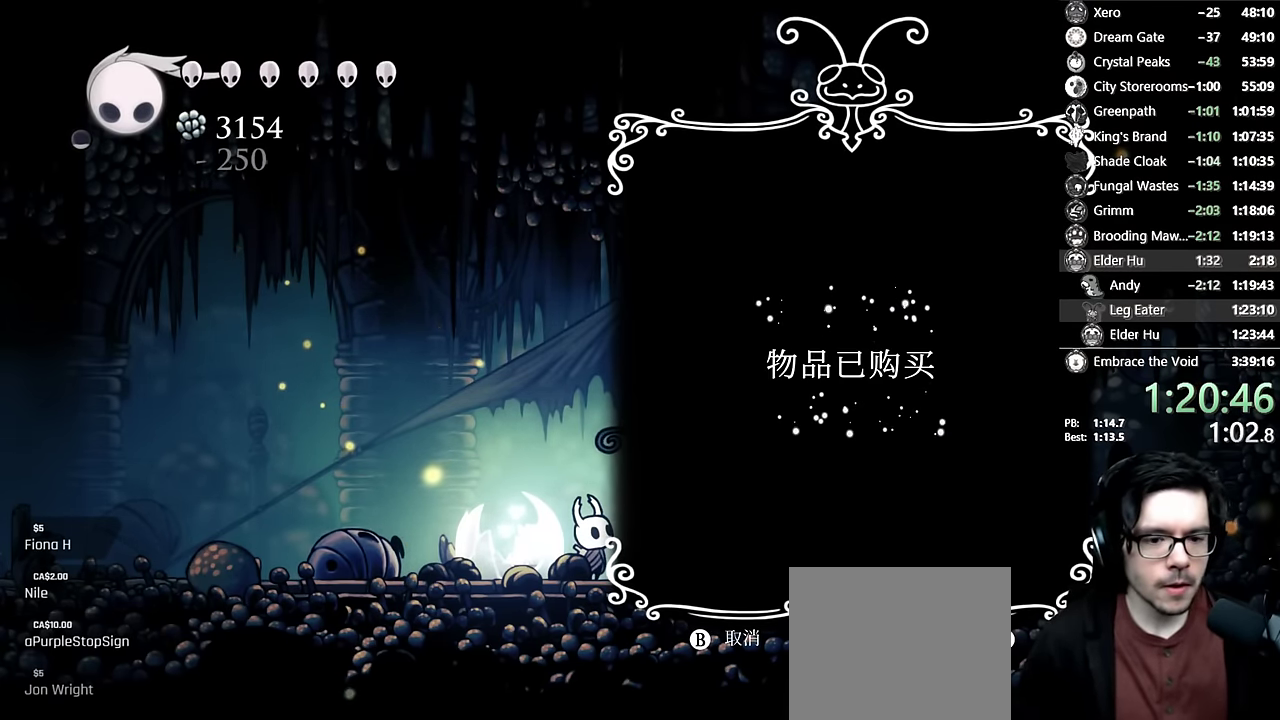
{"buttons": ["A"], "right_stick": "center", "events": [[267, "A", "down"], [317, "A", "up"], [400, "A", "down"], [450, "A", "up"], [500, "A", "down"]]}
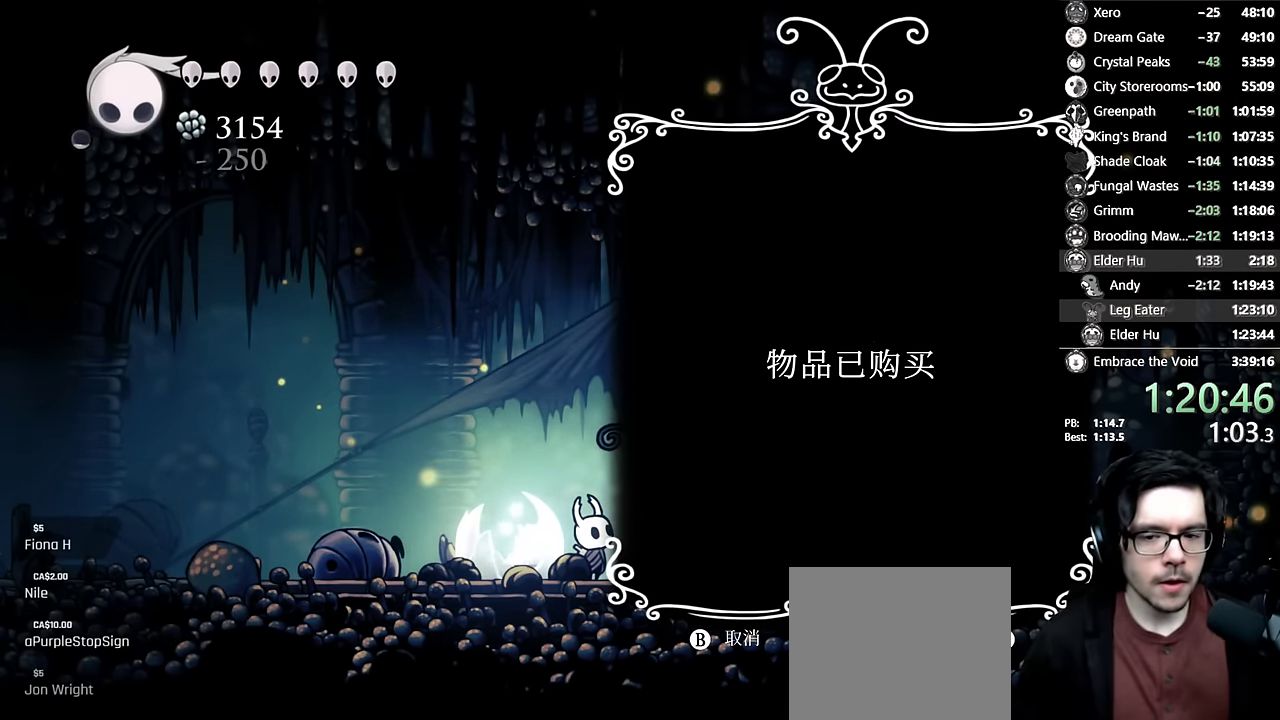
{"buttons": [], "right_stick": "center", "events": [[50, "A", "up"], [117, "A", "down"], [150, "A", "up"], [217, "A", "down"], [250, "A", "up"], [333, "A", "down"], [350, "A", "up"], [417, "A", "down"], [450, "A", "up"]]}
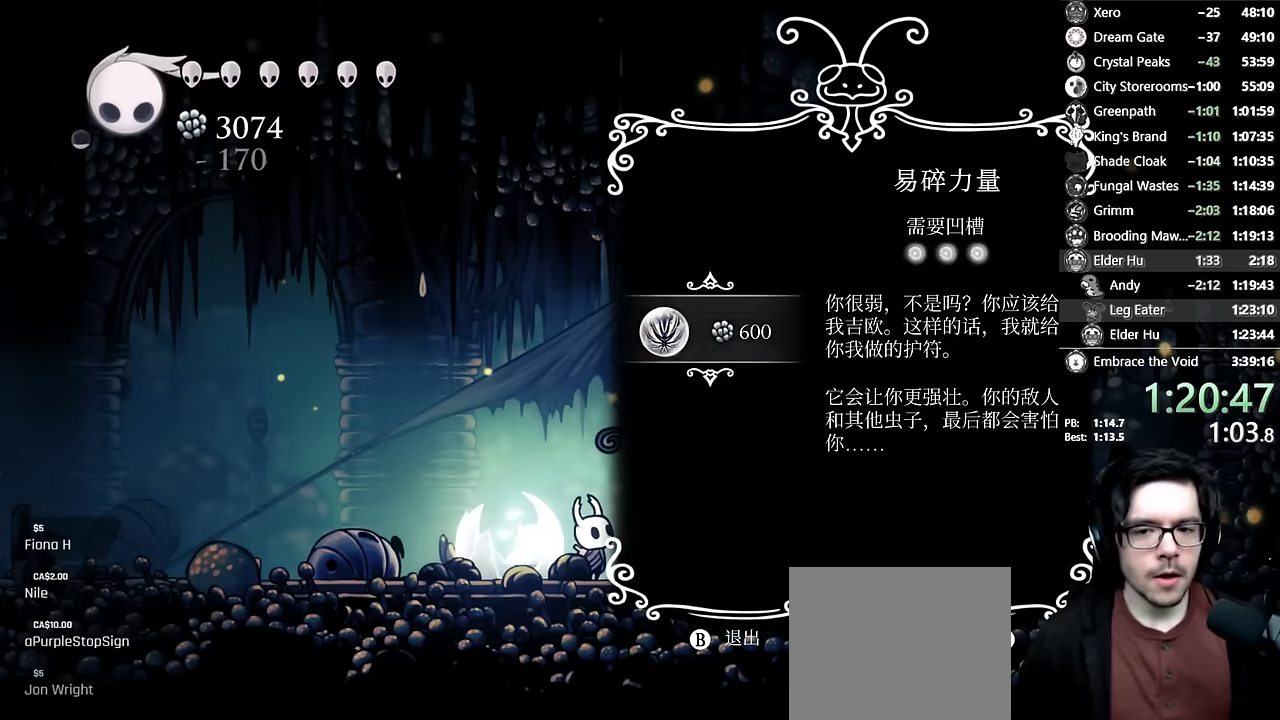
{"buttons": [], "right_stick": "center", "events": [[33, "A", "down"], [50, "A", "up"], [117, "A", "down"], [150, "A", "up"], [233, "A", "down"], [267, "A", "up"], [350, "A", "down"], [367, "A", "up"], [433, "A", "down"], [467, "A", "up"]]}
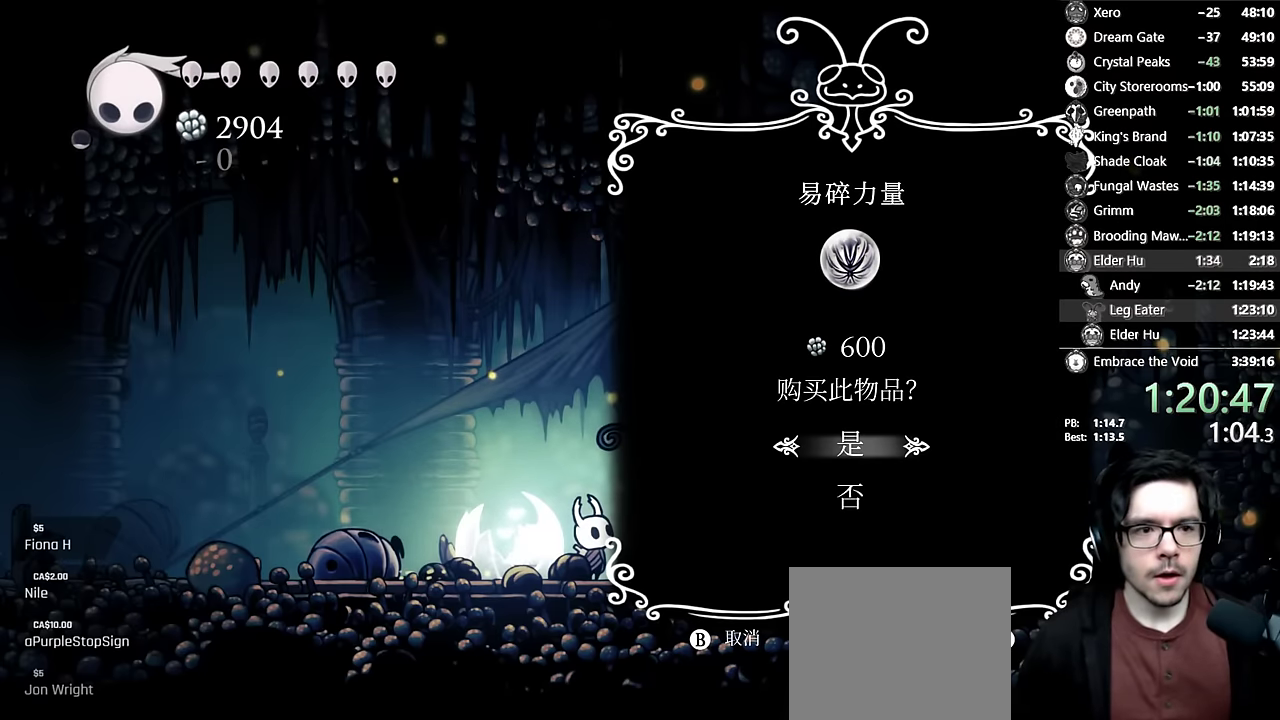
{"buttons": [], "right_stick": "center", "events": [[50, "A", "down"], [67, "A", "up"], [150, "A", "down"], [167, "A", "up"], [233, "A", "down"], [267, "A", "up"], [333, "A", "down"], [367, "A", "up"]]}
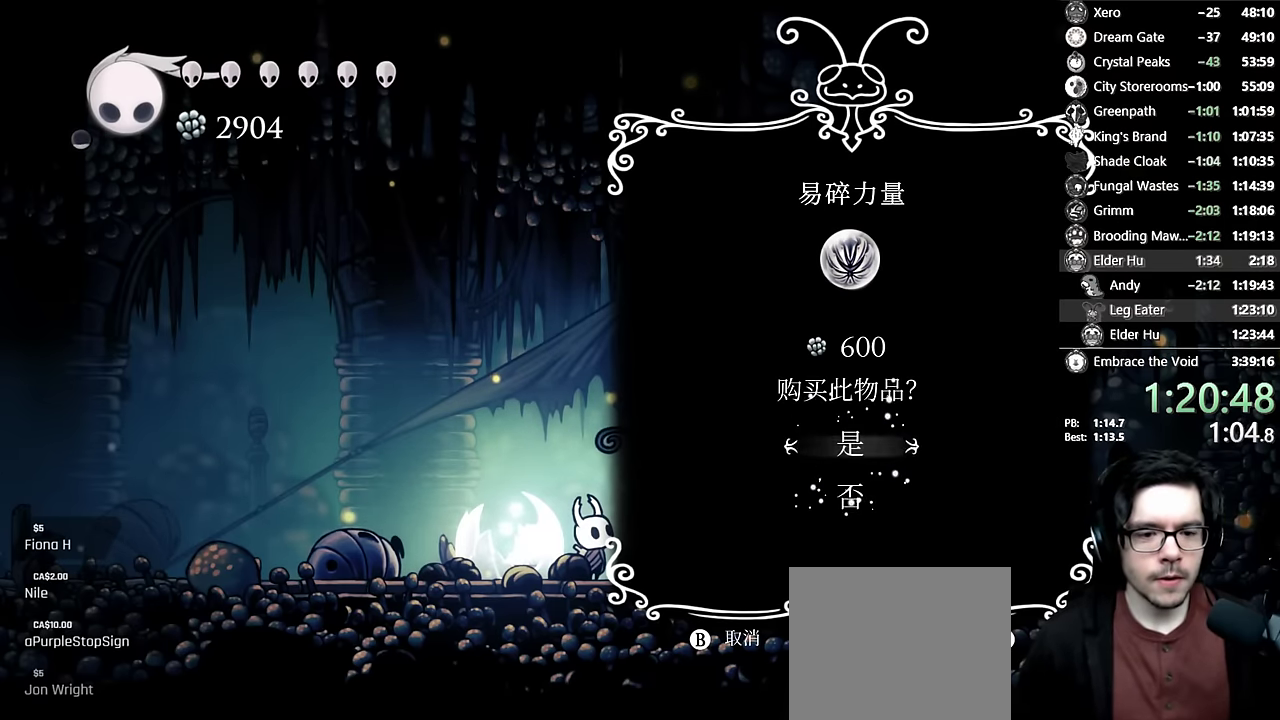
{"buttons": [], "right_stick": "center"}
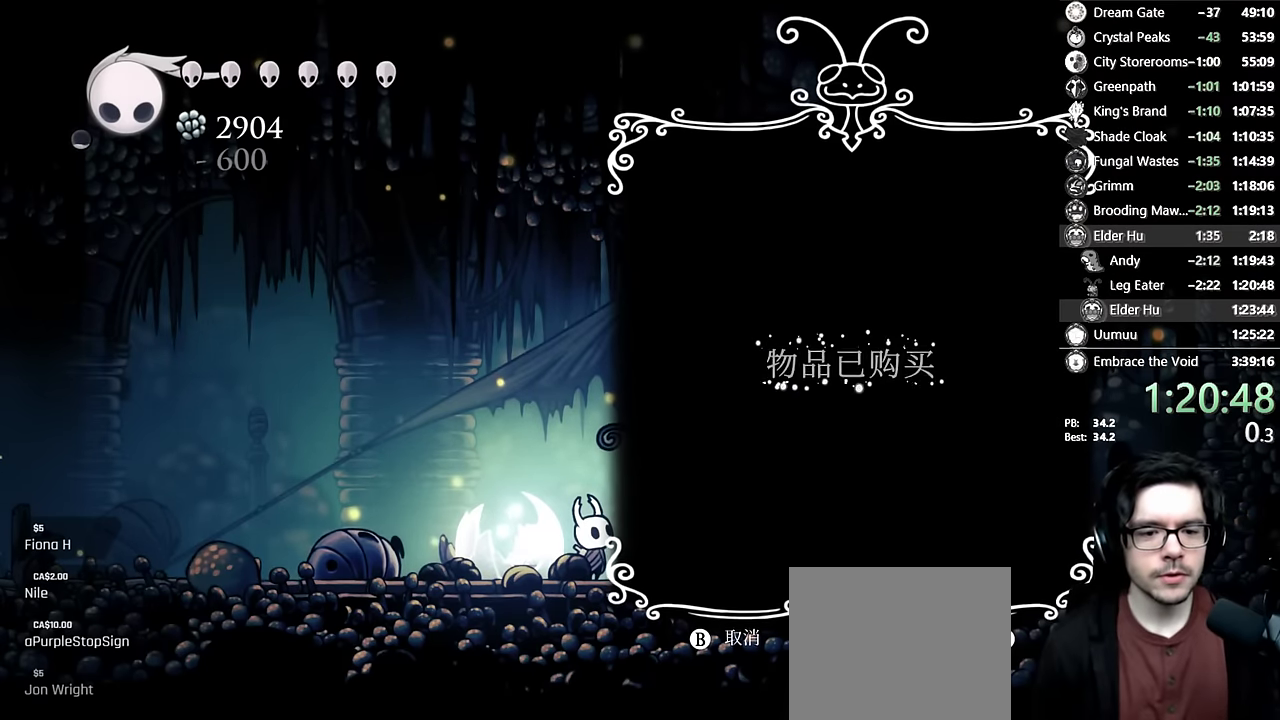
{"buttons": [], "right_stick": "center", "events": [[367, "B", "down"], [433, "B", "up"]]}
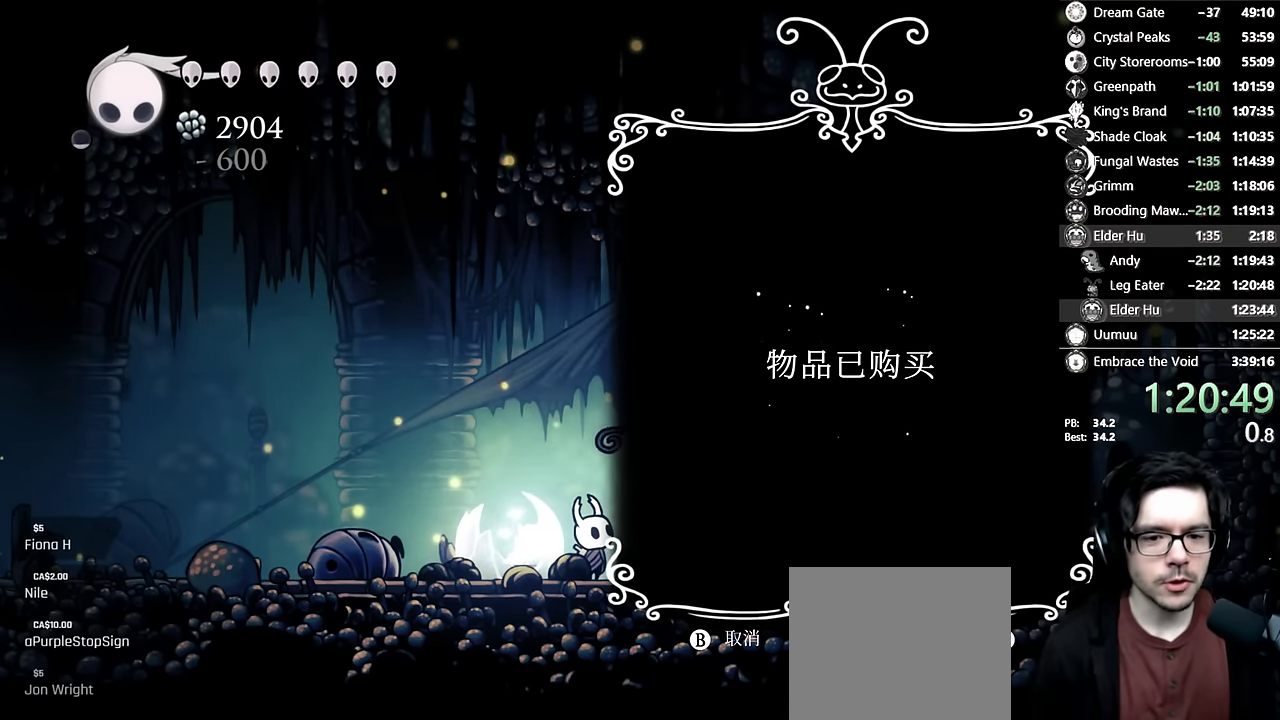
{"buttons": ["B"], "right_stick": "center", "events": [[50, "B", "down"], [117, "B", "up"], [200, "B", "down"], [267, "B", "up"], [333, "B", "down"], [400, "B", "up"], [467, "B", "down"]]}
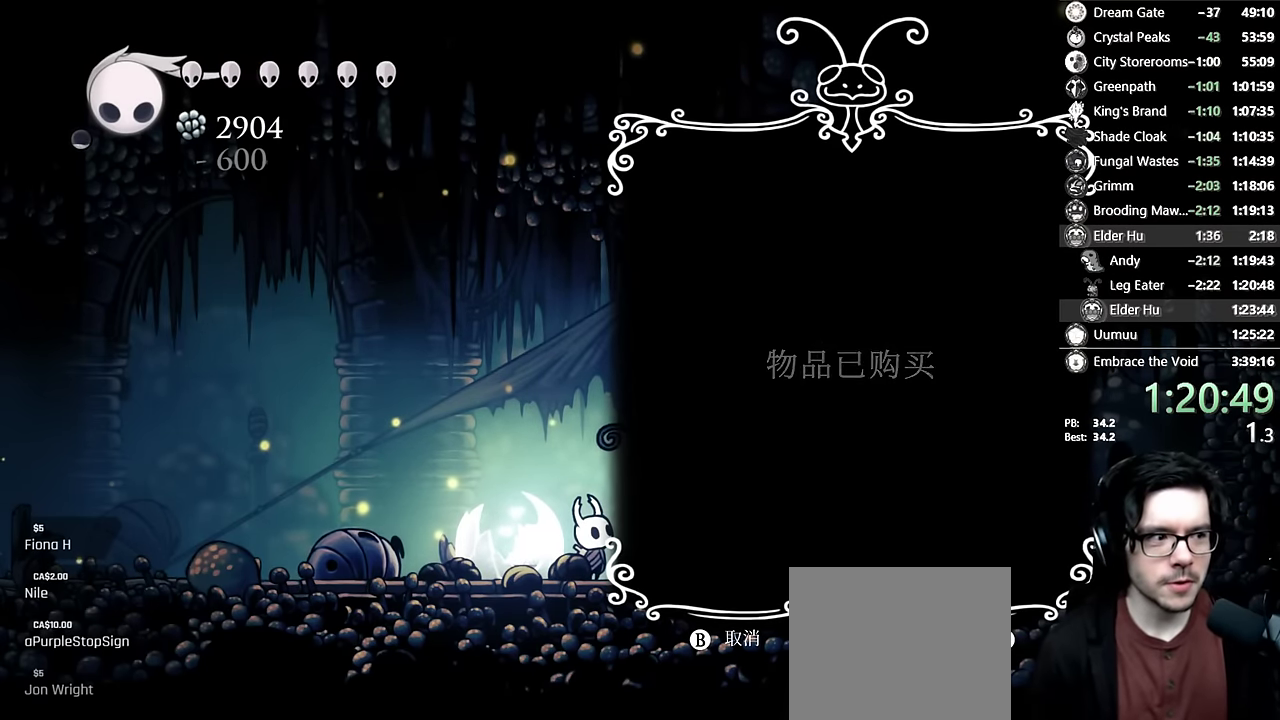
{"buttons": ["B"], "right_stick": "center", "events": [[17, "B", "up"], [83, "B", "down"], [150, "B", "up"], [200, "B", "down"], [267, "B", "up"], [367, "B", "down"], [433, "B", "up"], [483, "B", "down"]]}